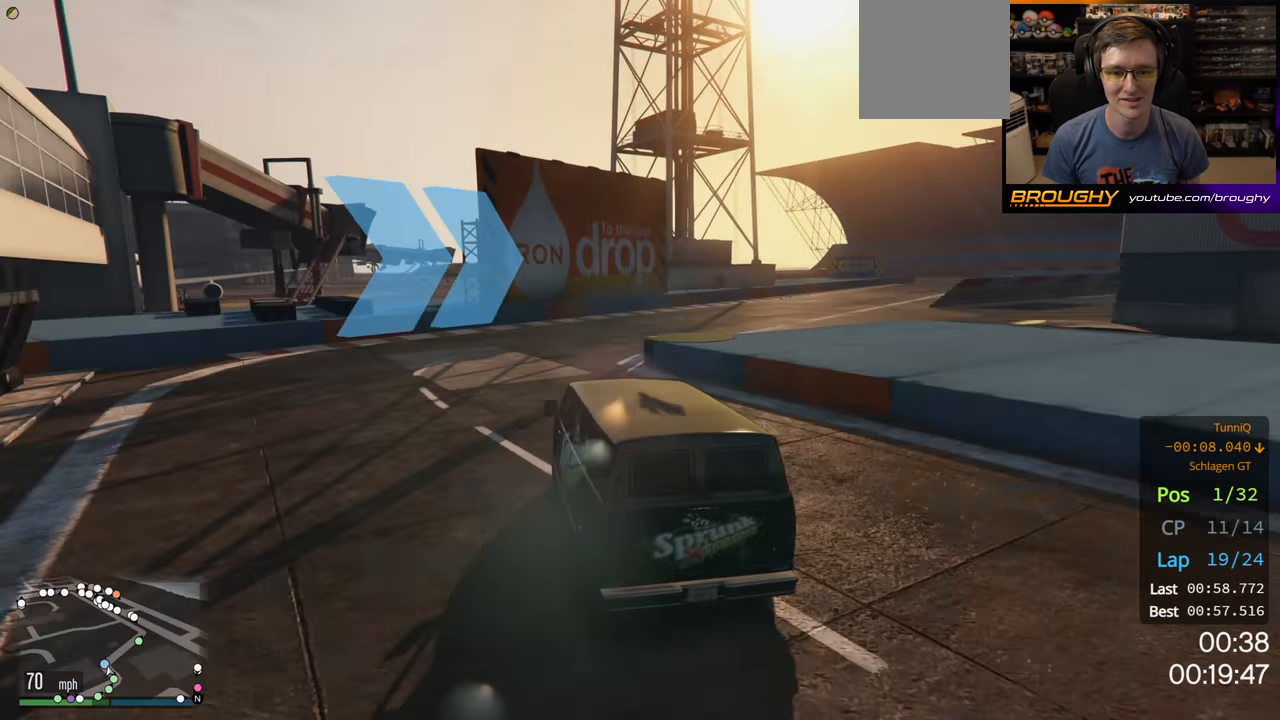
Gameplay with a controller (Xbox layout); each line is a JSON object with the inputs held at the frame after it. "events" lists button and stick changes between this image and that frame as [ms after this image, input, new state], when the widget could be followed in between.
{"buttons": ["R2"], "left_stick": "right", "right_stick": "center", "events": [[133, "left_stick", "center"], [233, "left_stick", "right"]]}
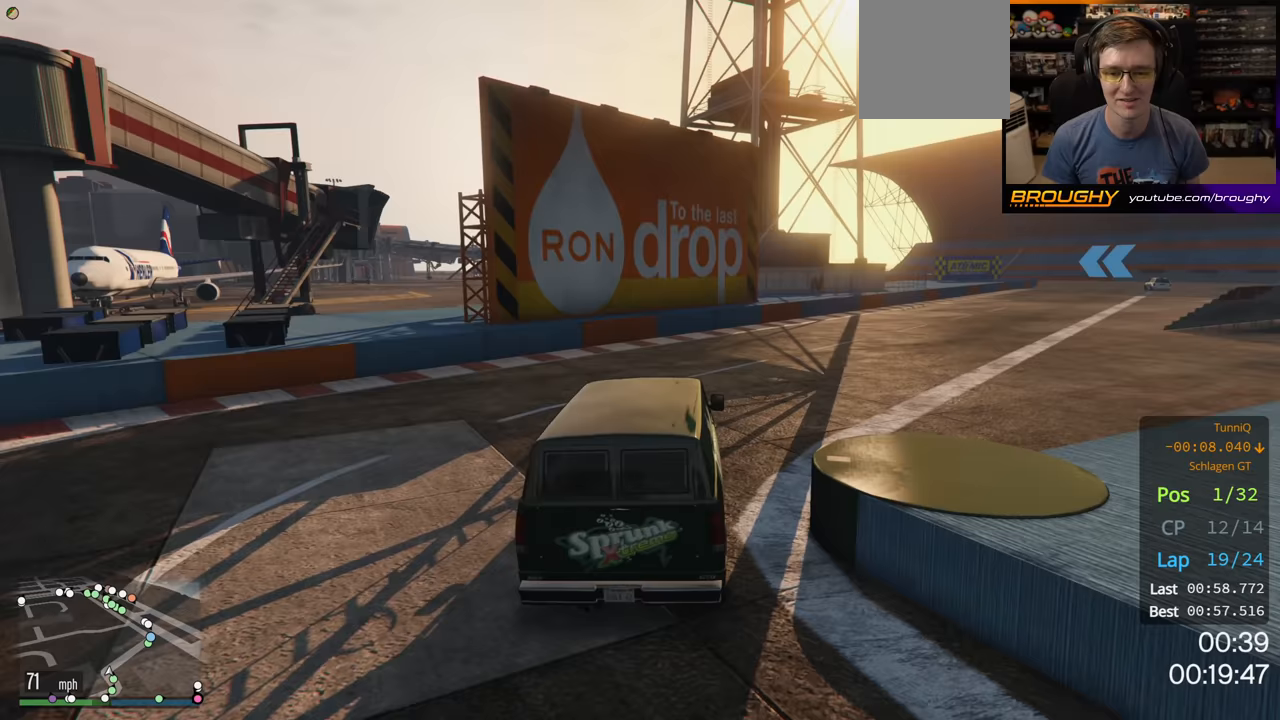
{"buttons": ["R2"], "left_stick": "right", "right_stick": "center", "events": [[383, "left_stick", "center"], [467, "left_stick", "right"]]}
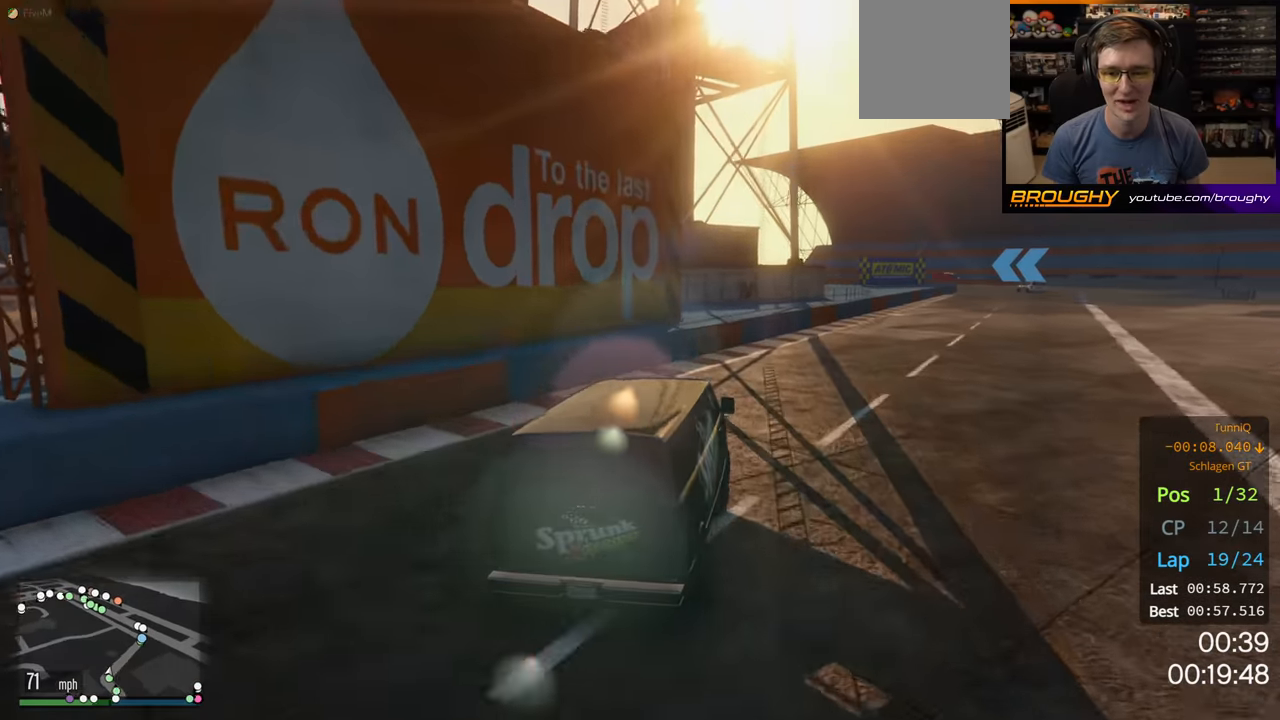
{"buttons": ["R2"], "left_stick": "center", "right_stick": "center", "events": [[133, "left_stick", "center"], [267, "left_stick", "right"], [450, "left_stick", "center"]]}
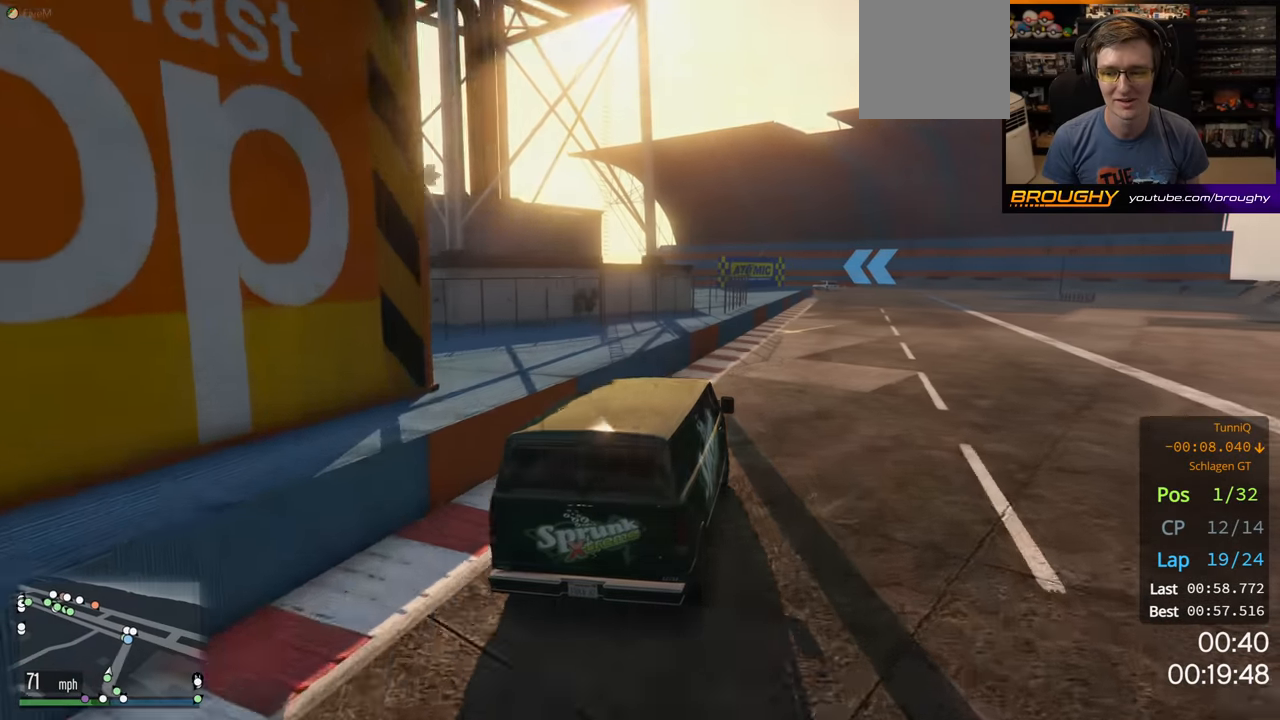
{"buttons": ["R2"], "left_stick": "center", "right_stick": "center", "events": [[50, "left_stick", "right"], [217, "left_stick", "center"], [333, "left_stick", "right"], [450, "left_stick", "center"]]}
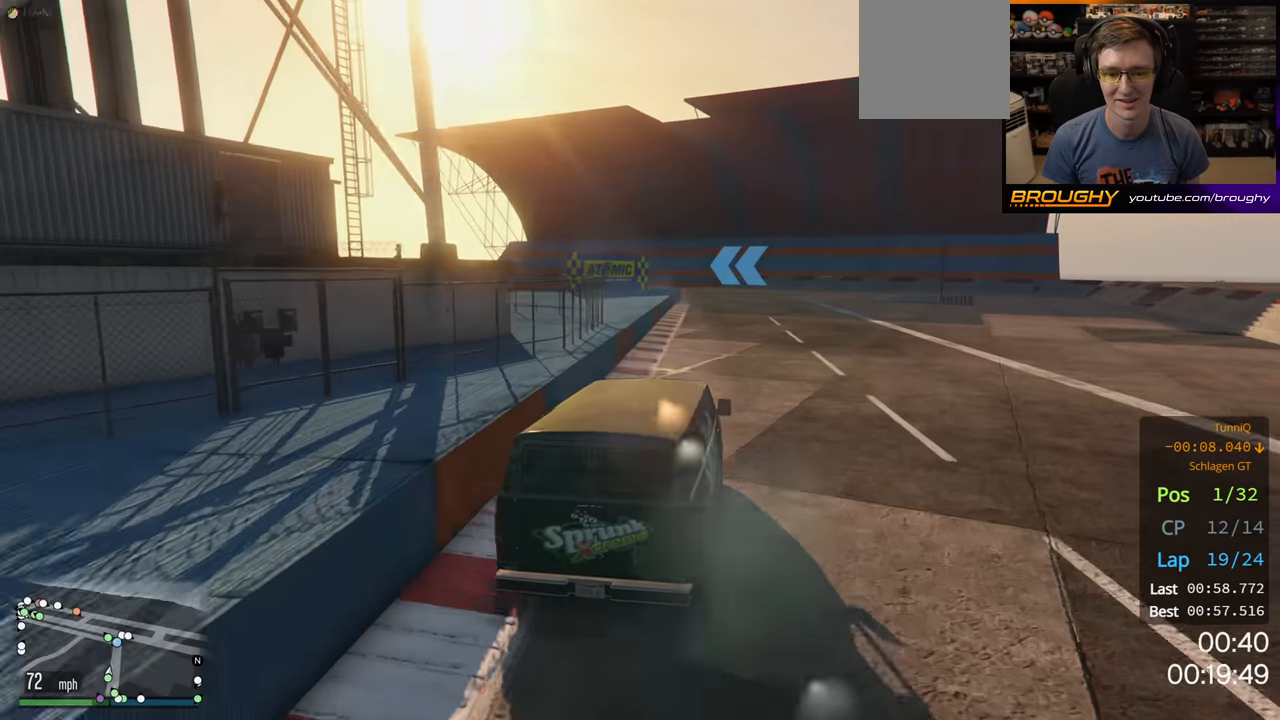
{"buttons": ["R2"], "left_stick": "center", "right_stick": "center", "events": [[83, "left_stick", "right"], [183, "left_stick", "center"]]}
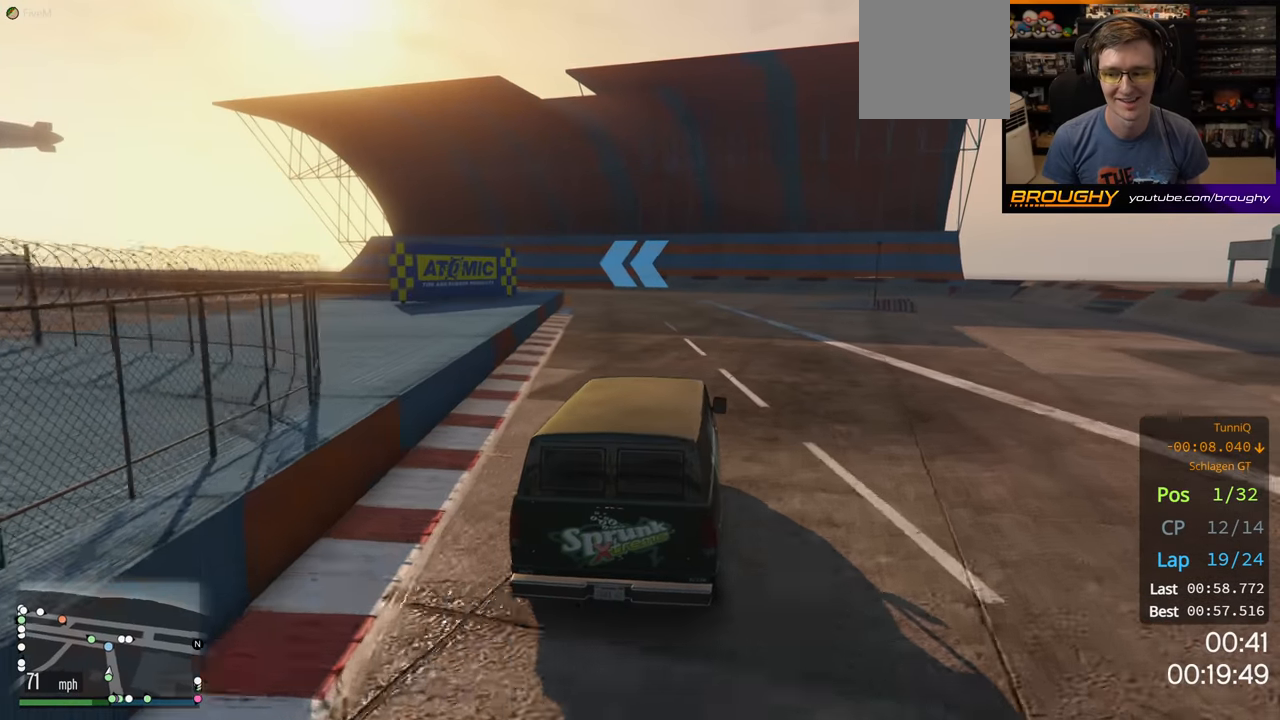
{"buttons": ["R2"], "left_stick": "up-left", "right_stick": "center", "events": [[317, "left_stick", "up-left"]]}
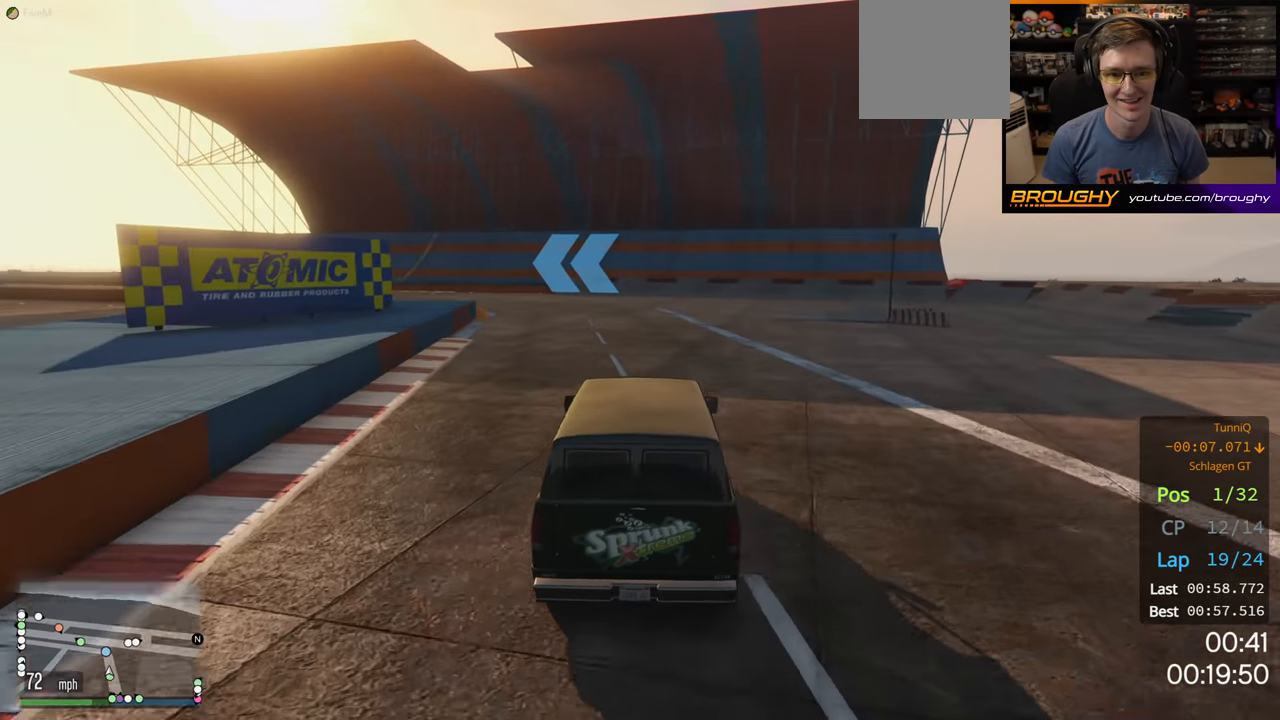
{"buttons": ["R2"], "left_stick": "center", "right_stick": "center", "events": [[133, "left_stick", "center"], [317, "left_stick", "up-left"], [467, "left_stick", "center"]]}
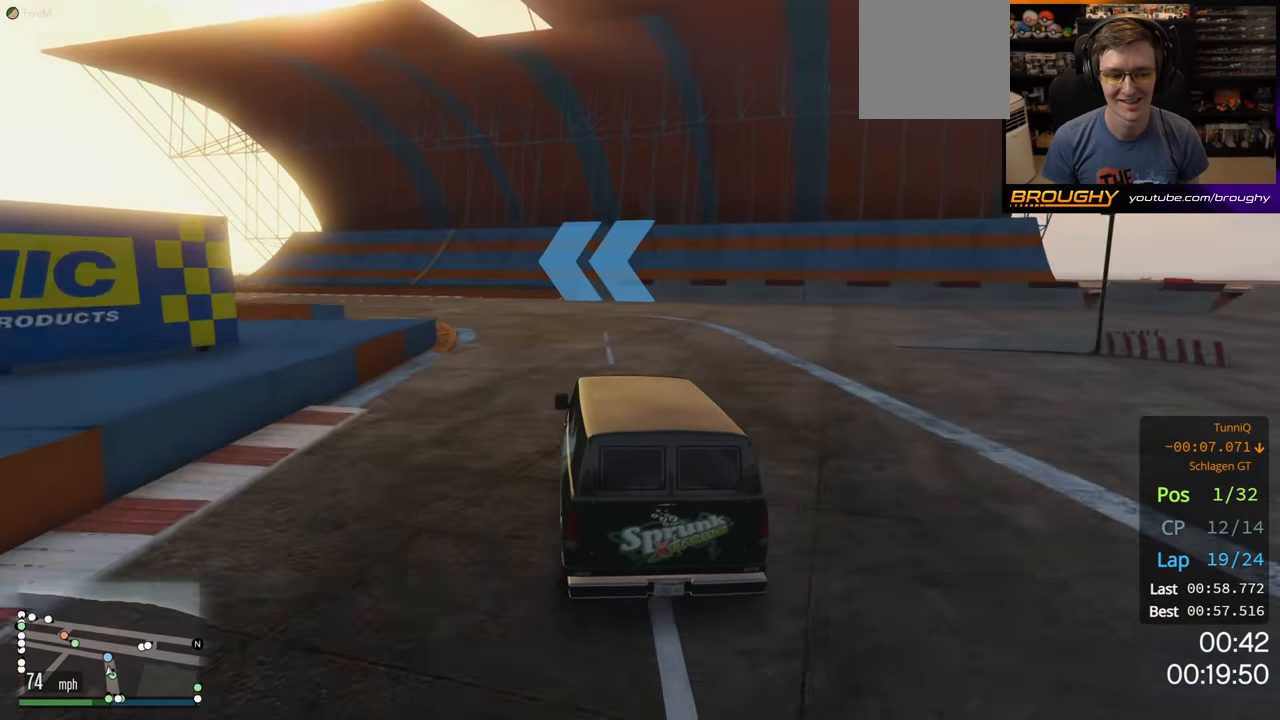
{"buttons": ["R2"], "left_stick": "up-left", "right_stick": "center", "events": [[67, "left_stick", "up-left"]]}
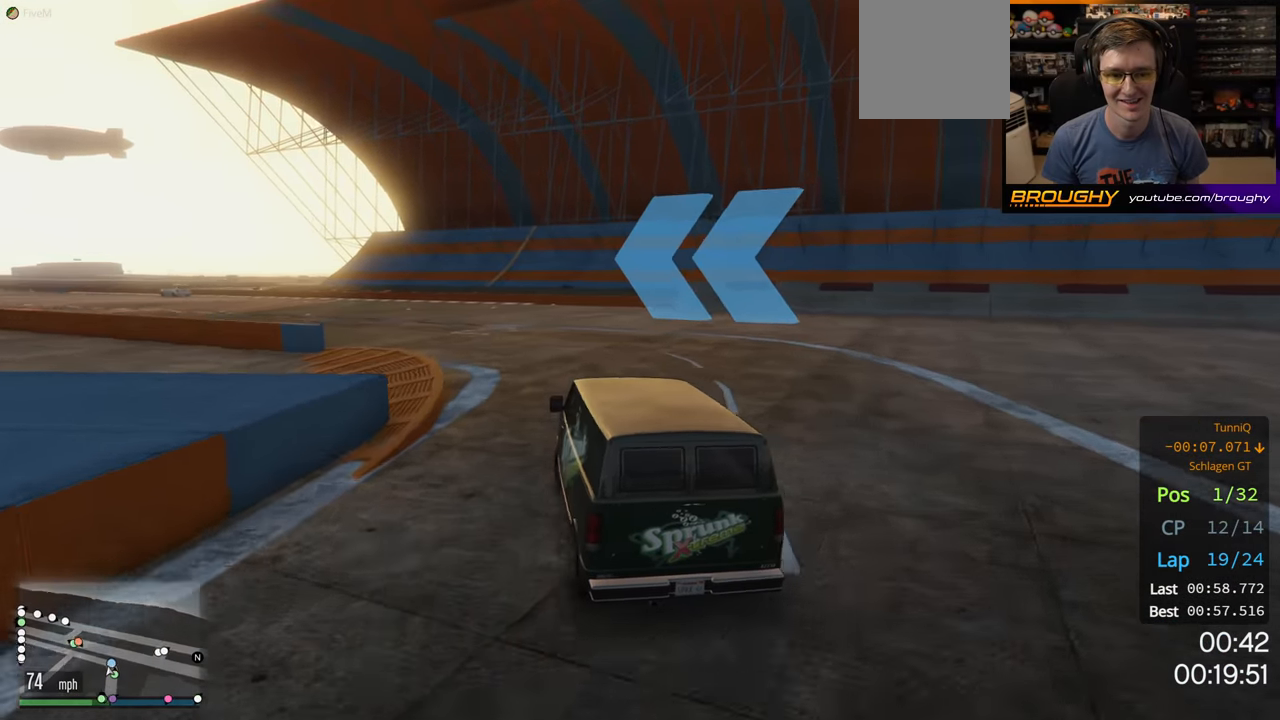
{"buttons": ["R2"], "left_stick": "left", "right_stick": "center", "events": [[33, "left_stick", "left"], [133, "left_stick", "up-left"], [367, "left_stick", "left"]]}
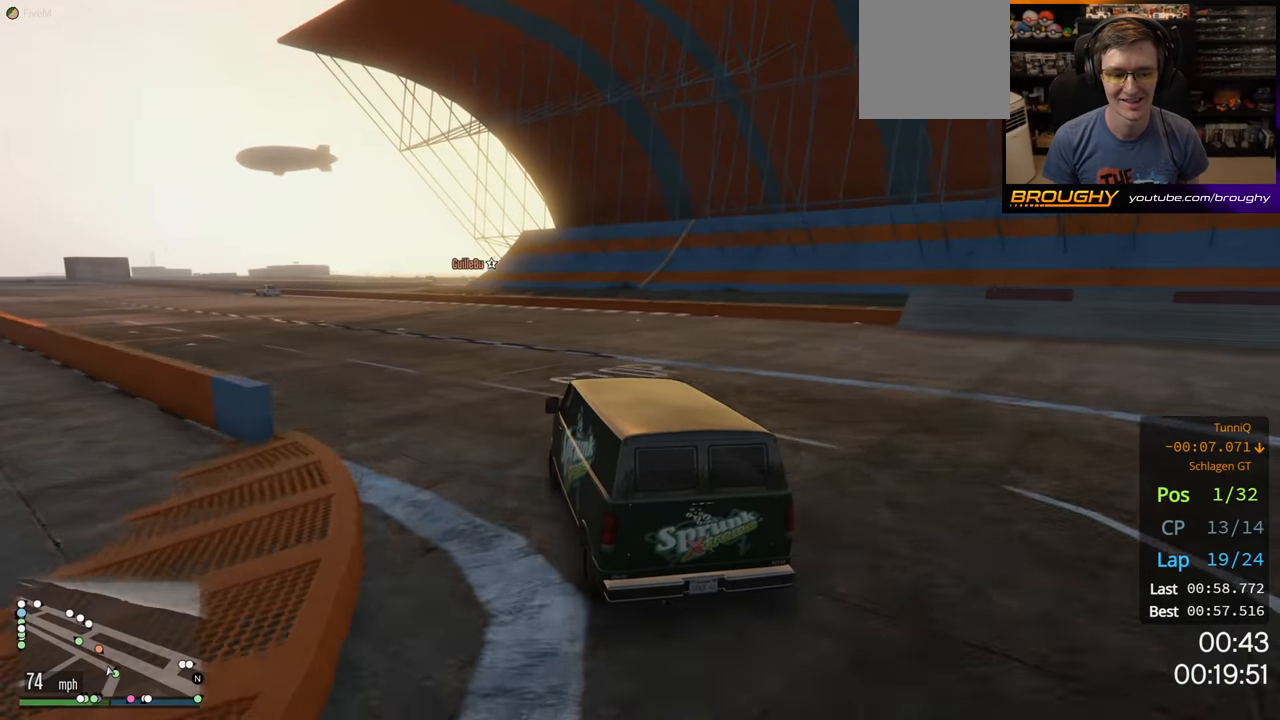
{"buttons": ["R2"], "left_stick": "up-left", "right_stick": "center", "events": [[50, "left_stick", "center"], [167, "left_stick", "up-left"]]}
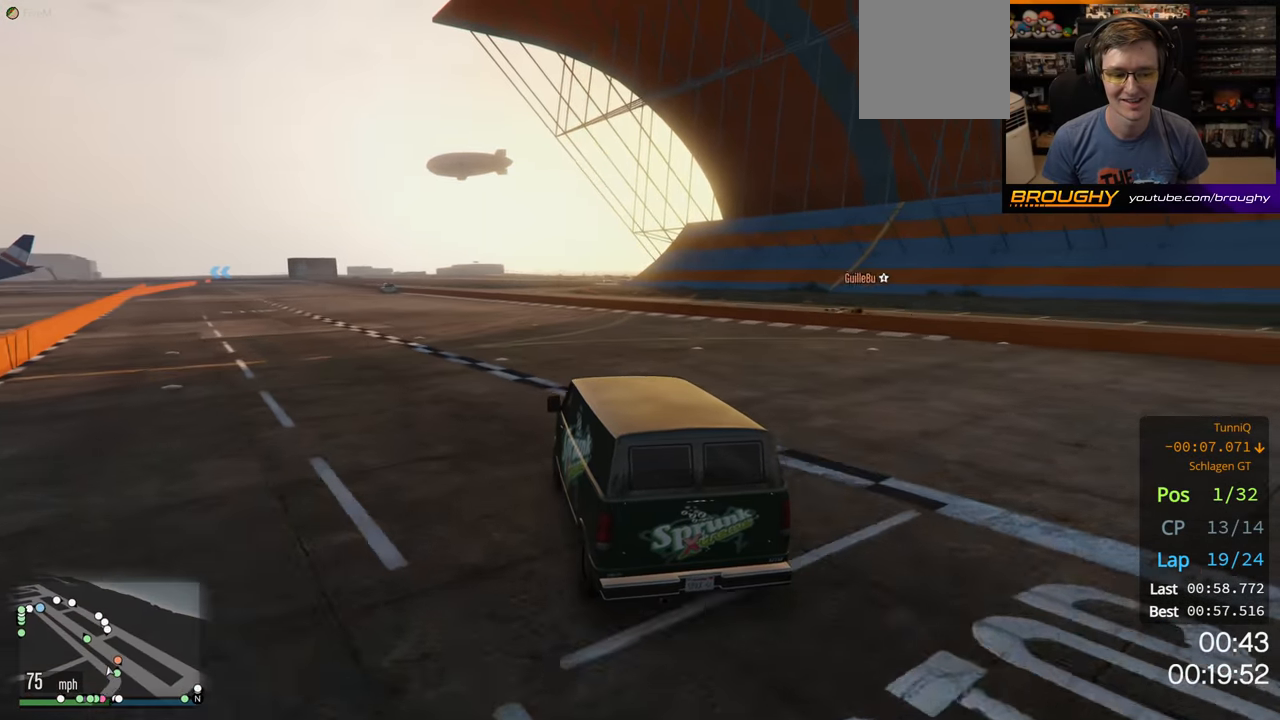
{"buttons": ["R2"], "left_stick": "left", "right_stick": "center", "events": [[267, "left_stick", "center"], [383, "left_stick", "left"]]}
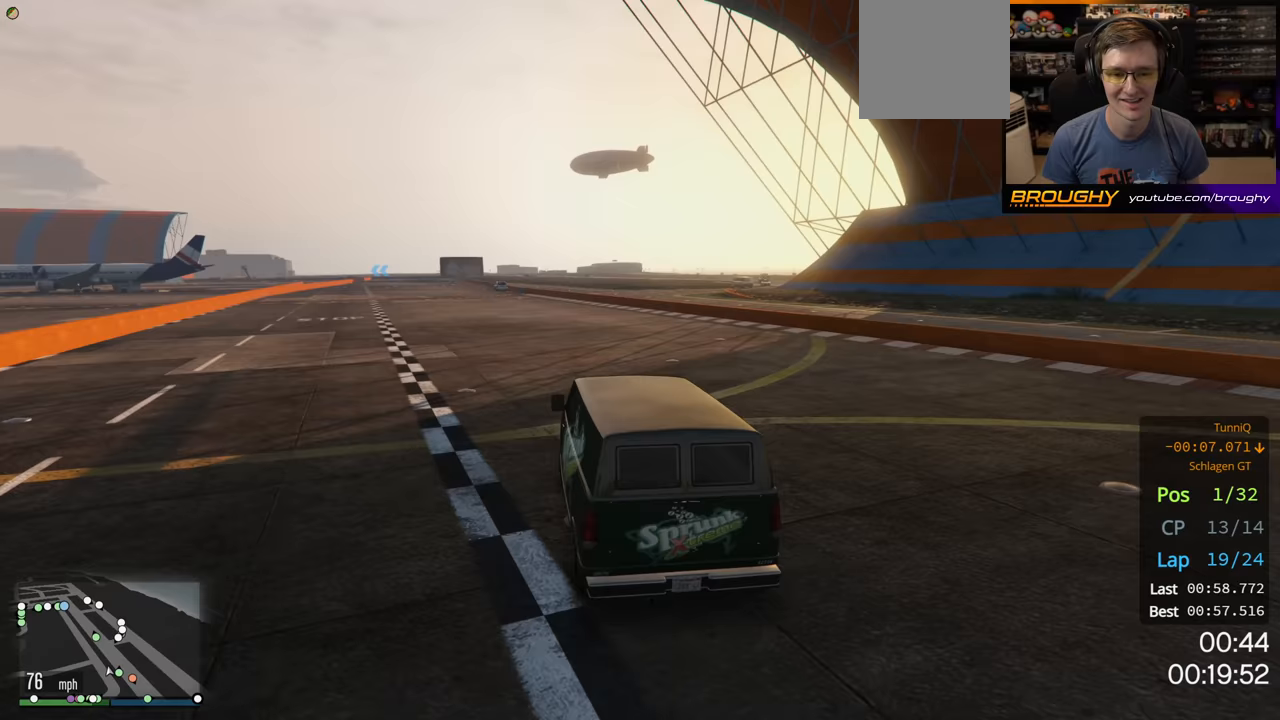
{"buttons": ["R2"], "left_stick": "center", "right_stick": "center", "events": [[117, "left_stick", "up-left"], [267, "left_stick", "center"]]}
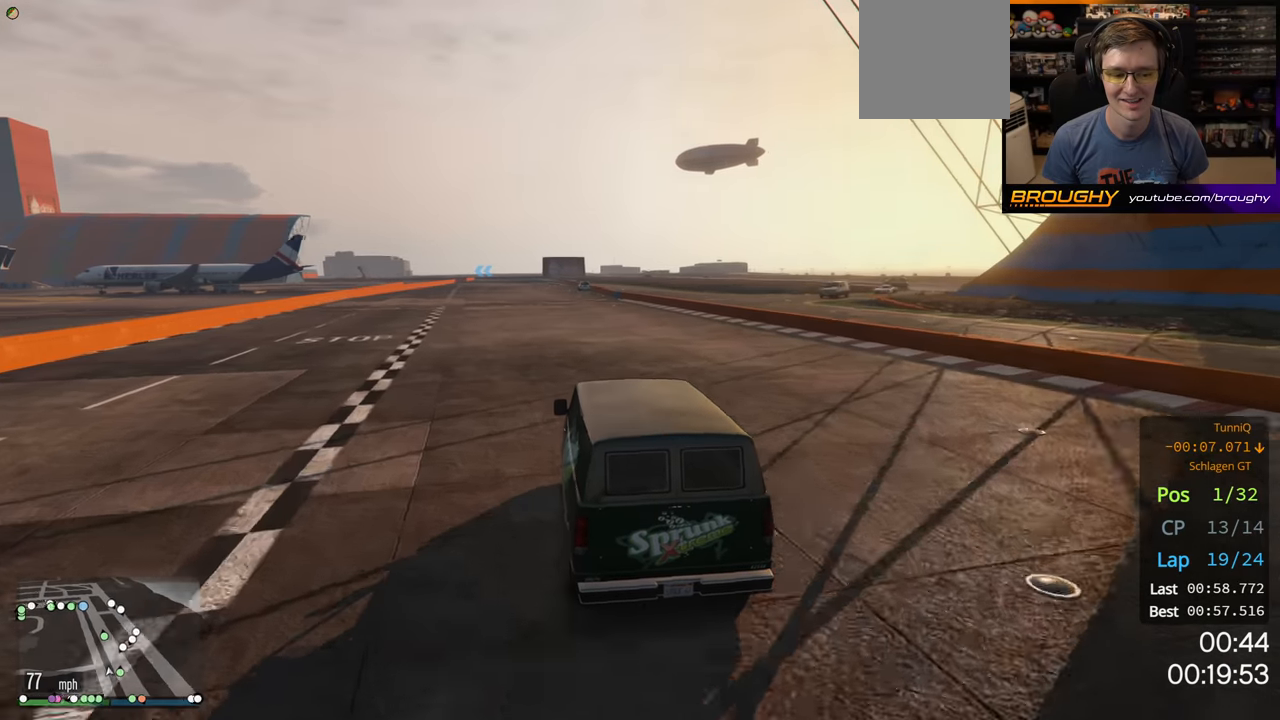
{"buttons": ["R2"], "left_stick": "center", "right_stick": "center", "events": []}
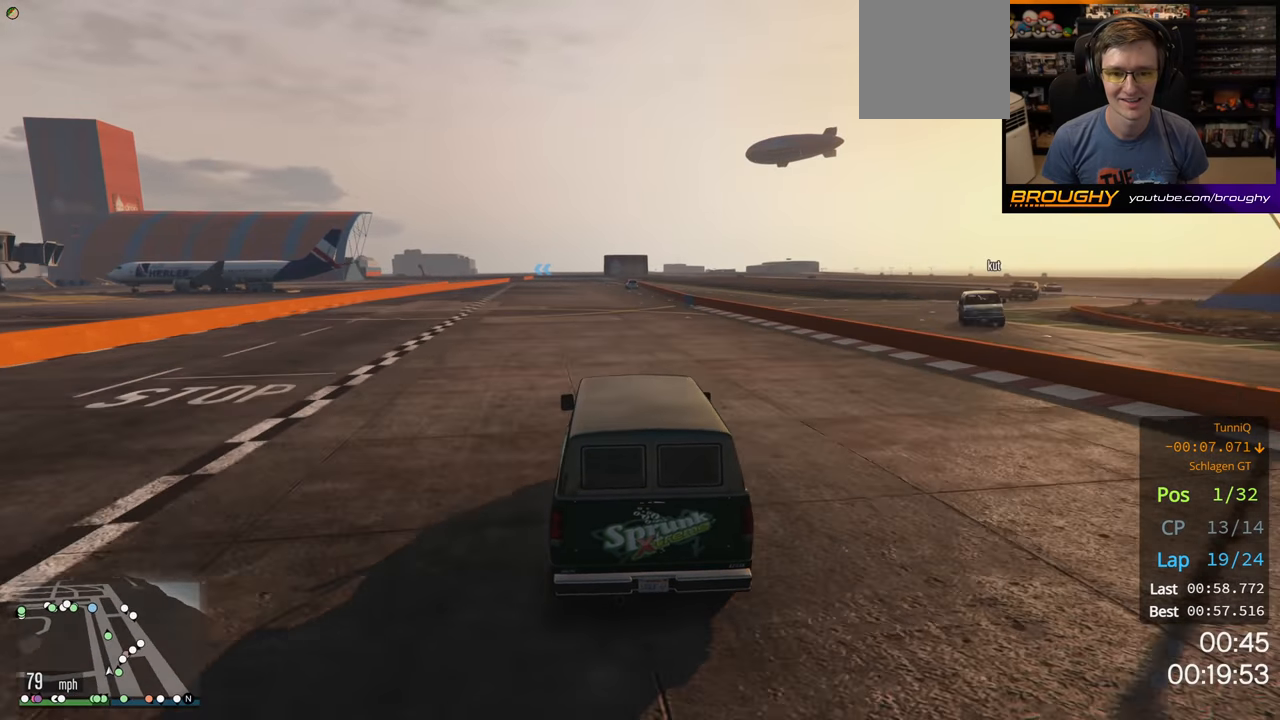
{"buttons": ["R2"], "left_stick": "center", "right_stick": "center", "events": [[50, "left_stick", "up-left"], [133, "left_stick", "center"], [367, "left_stick", "right"], [467, "left_stick", "center"]]}
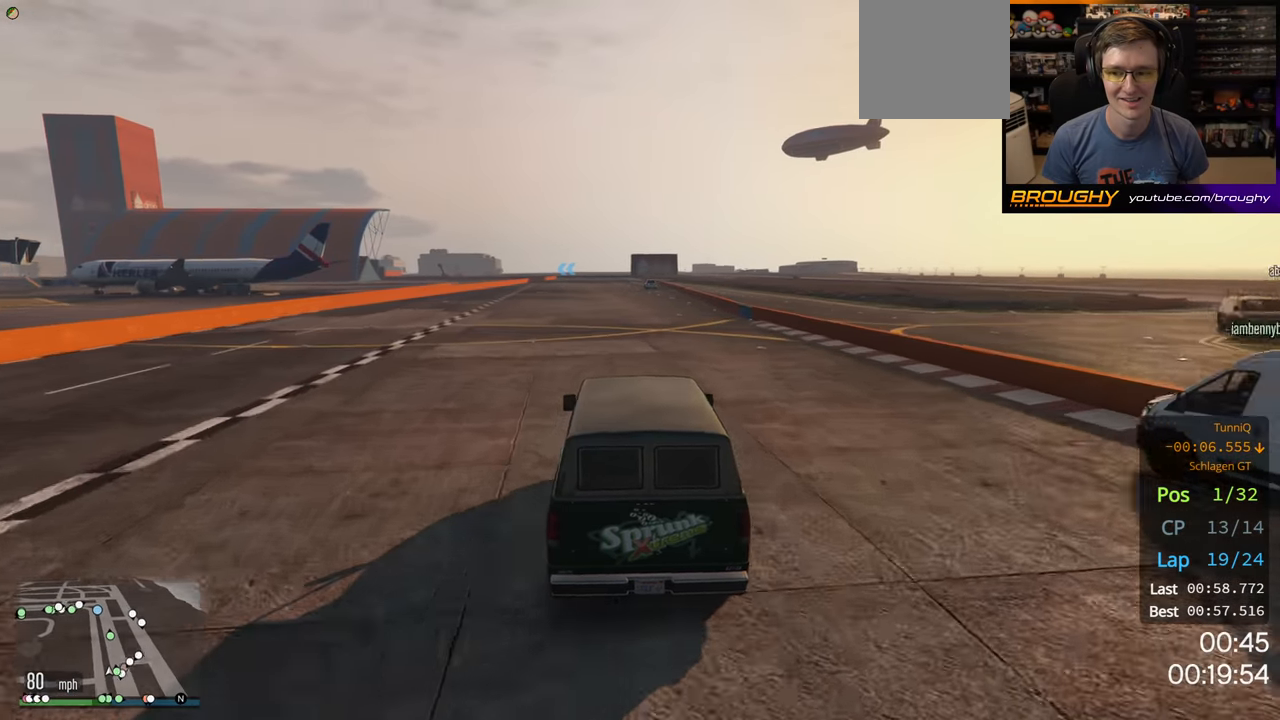
{"buttons": ["R2"], "left_stick": "center", "right_stick": "center", "events": []}
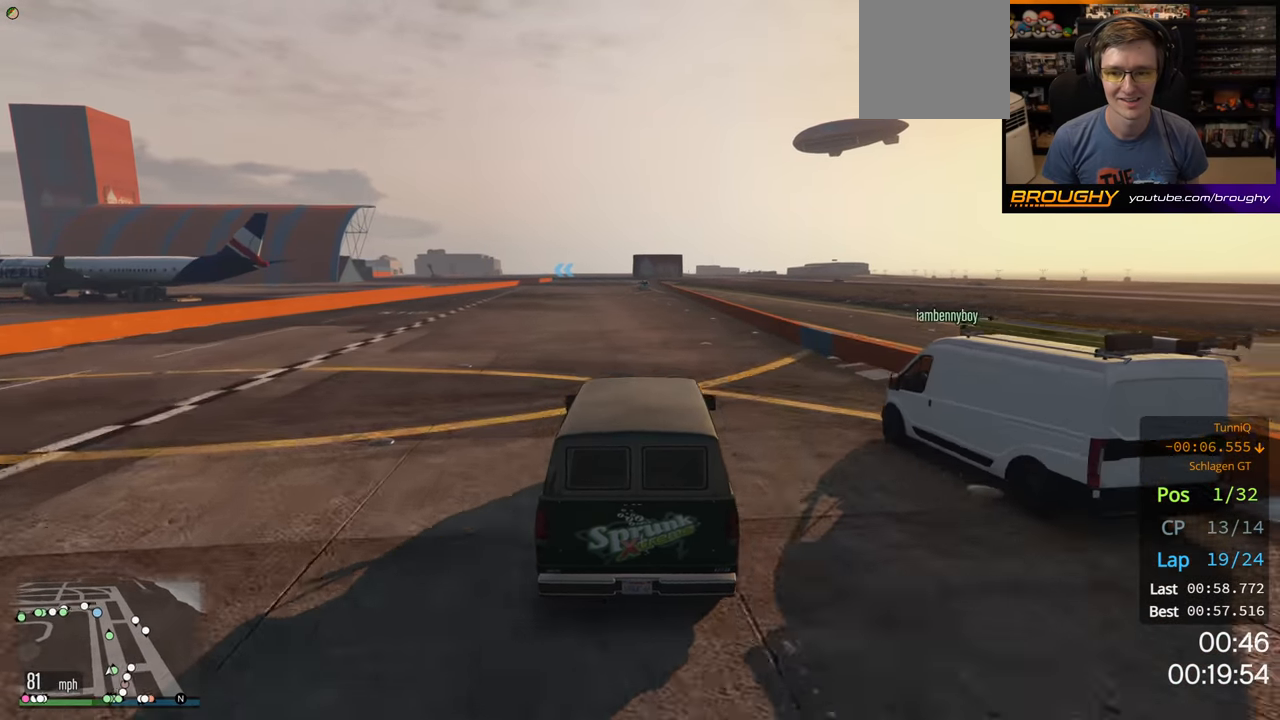
{"buttons": ["R2"], "left_stick": "right", "right_stick": "center", "events": [[450, "left_stick", "right"]]}
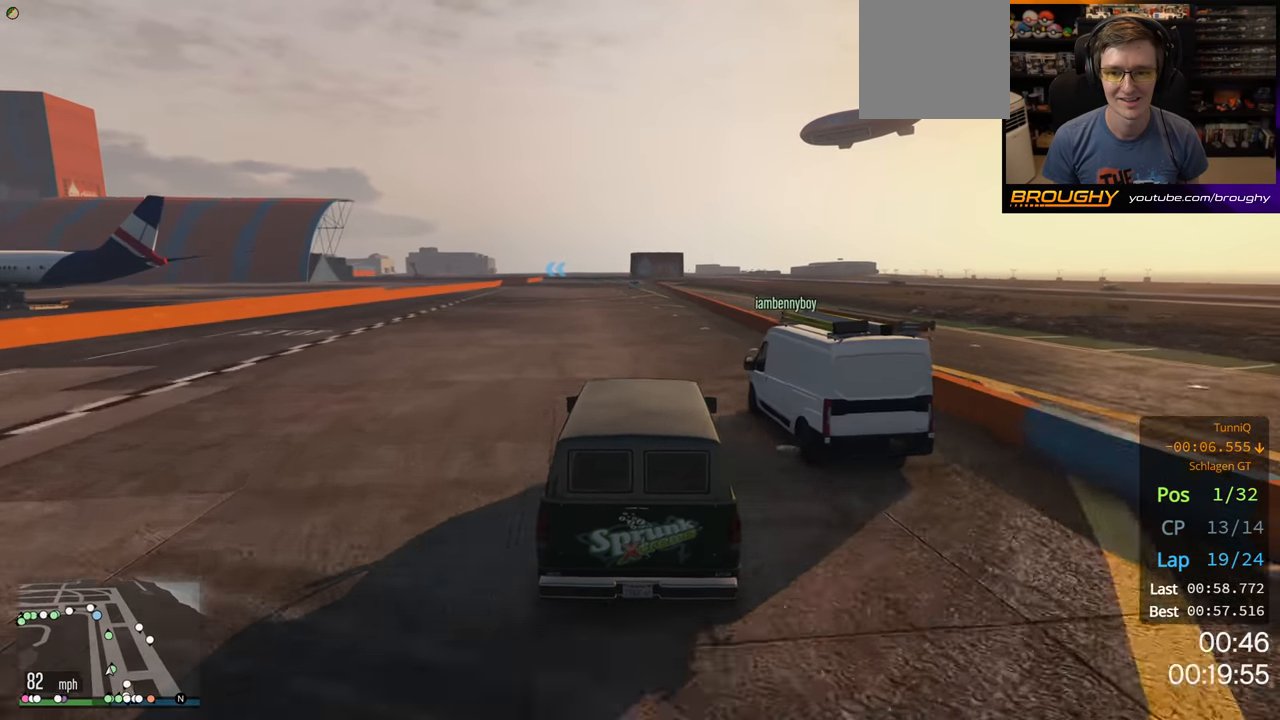
{"buttons": ["R2"], "left_stick": "center", "right_stick": "center", "events": [[67, "left_stick", "center"], [200, "left_stick", "right"], [317, "left_stick", "center"]]}
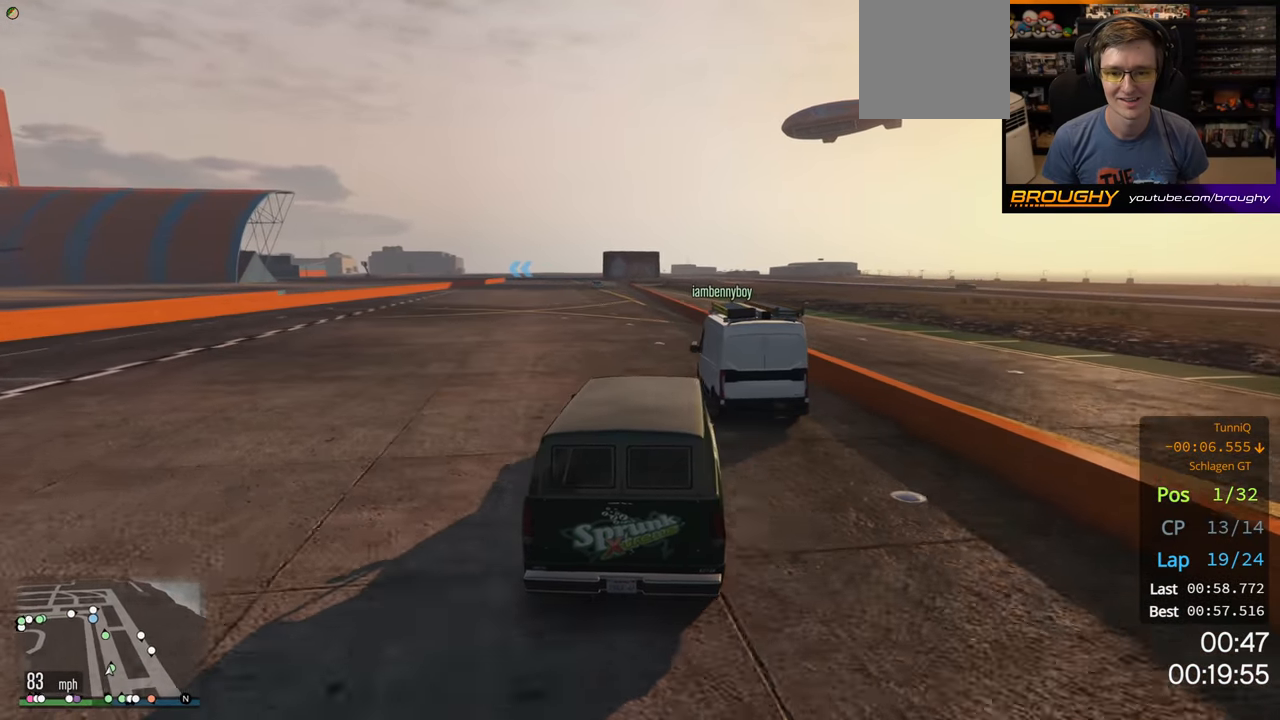
{"buttons": ["R2"], "left_stick": "up-left", "right_stick": "center", "events": [[350, "left_stick", "up-left"]]}
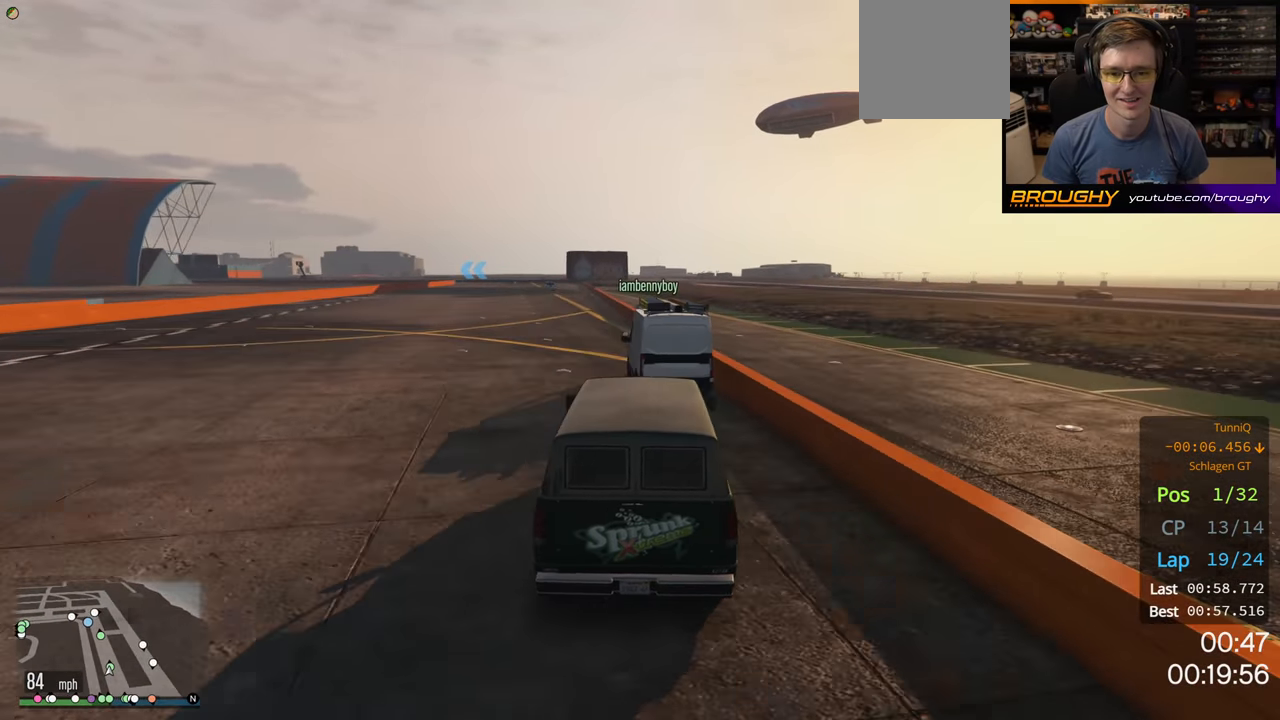
{"buttons": ["R2"], "left_stick": "up-left", "right_stick": "center", "events": [[17, "left_stick", "center"], [183, "left_stick", "up-left"], [317, "left_stick", "center"], [450, "left_stick", "up-left"]]}
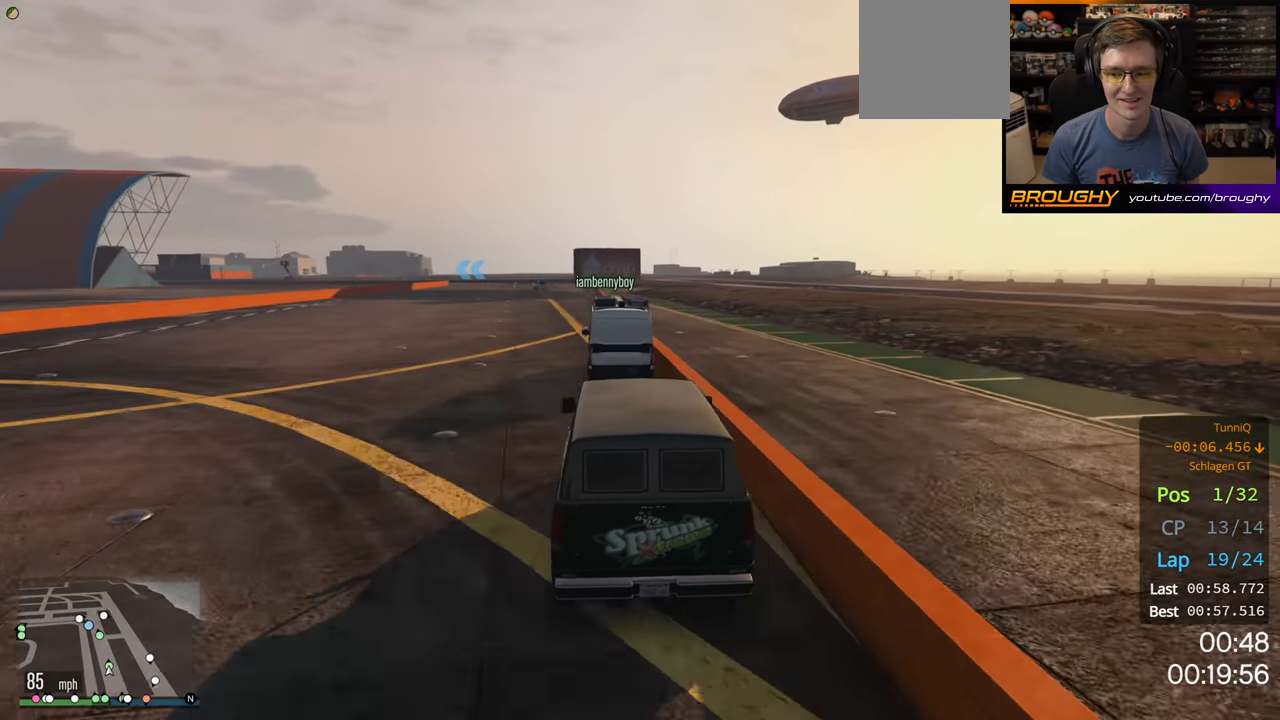
{"buttons": ["R2"], "left_stick": "up-left", "right_stick": "center", "events": [[100, "left_stick", "center"], [433, "left_stick", "up-left"]]}
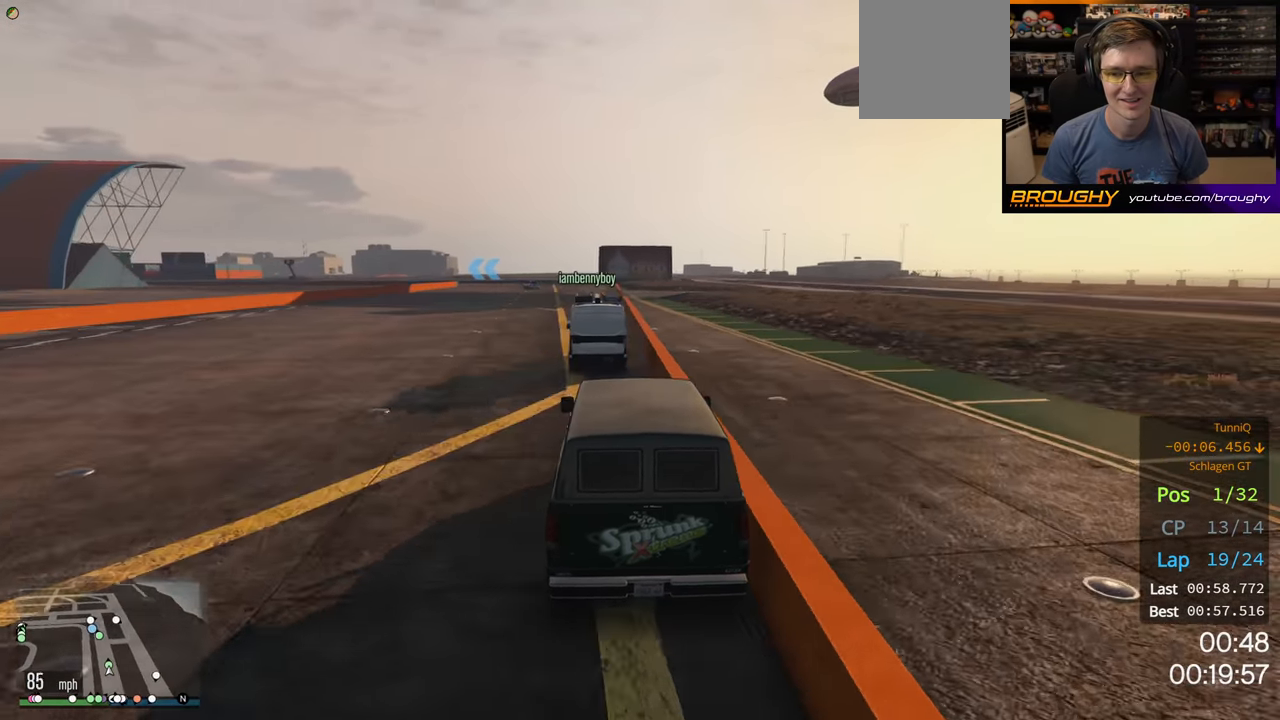
{"buttons": ["R2"], "left_stick": "right", "right_stick": "center", "events": [[183, "left_stick", "center"], [500, "left_stick", "right"]]}
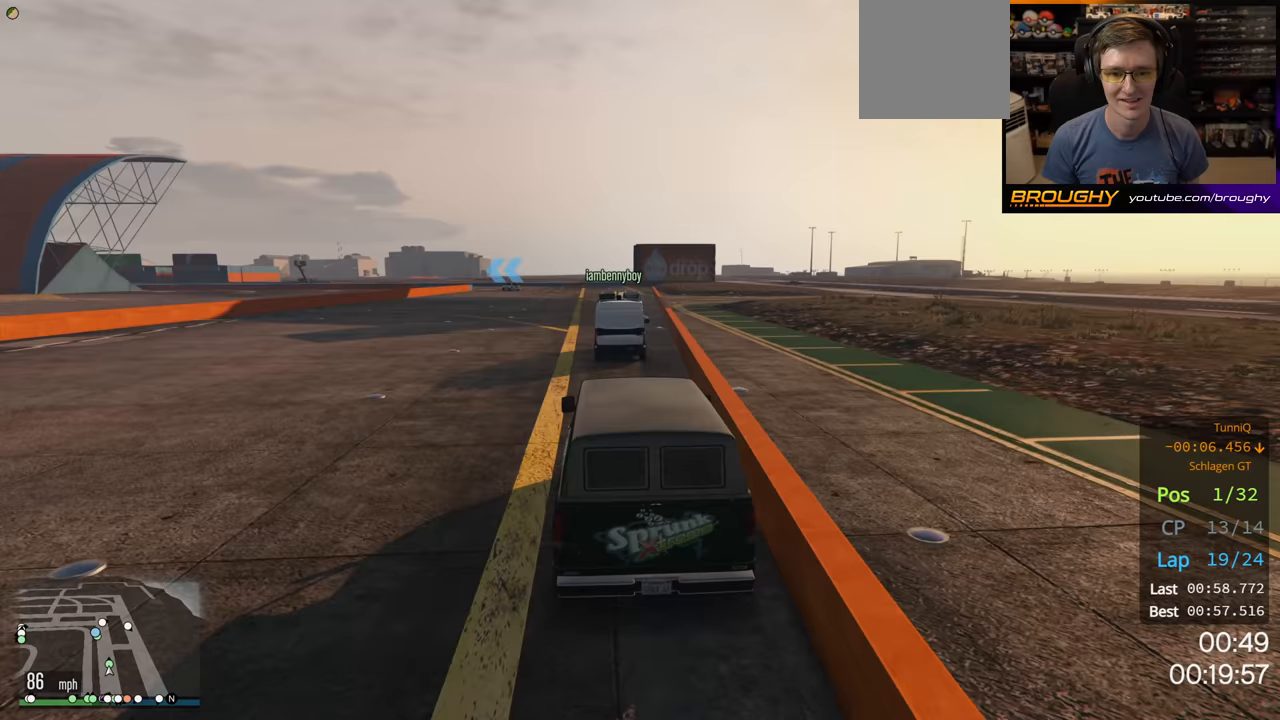
{"buttons": ["R2"], "left_stick": "center", "right_stick": "center", "events": [[150, "left_stick", "center"]]}
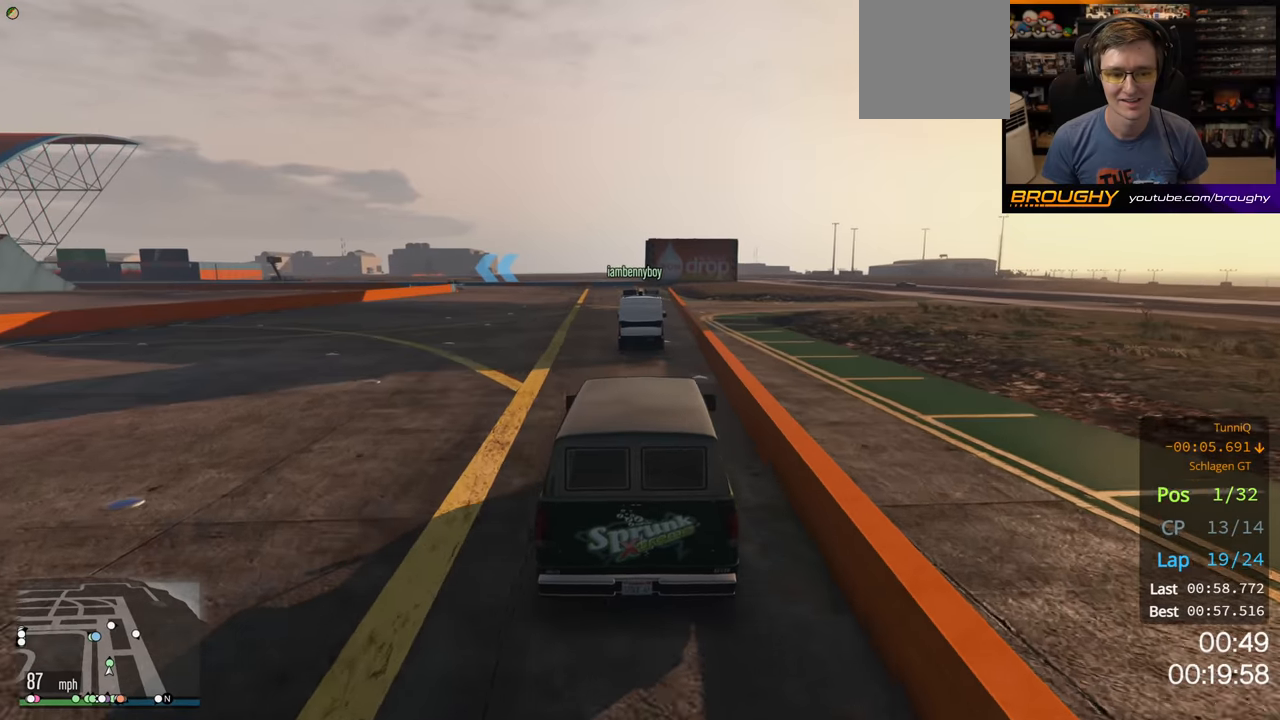
{"buttons": ["R2"], "left_stick": "center", "right_stick": "center", "events": []}
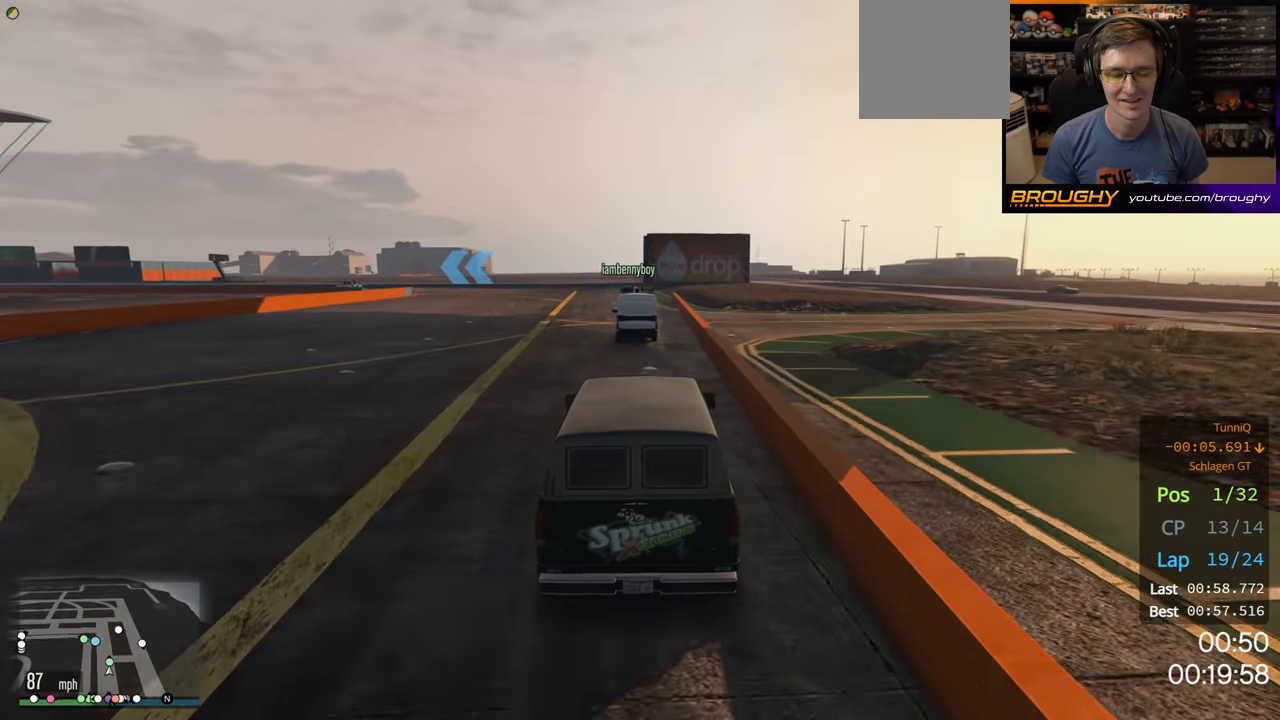
{"buttons": ["R2"], "left_stick": "up-left", "right_stick": "center", "events": [[367, "left_stick", "up-left"]]}
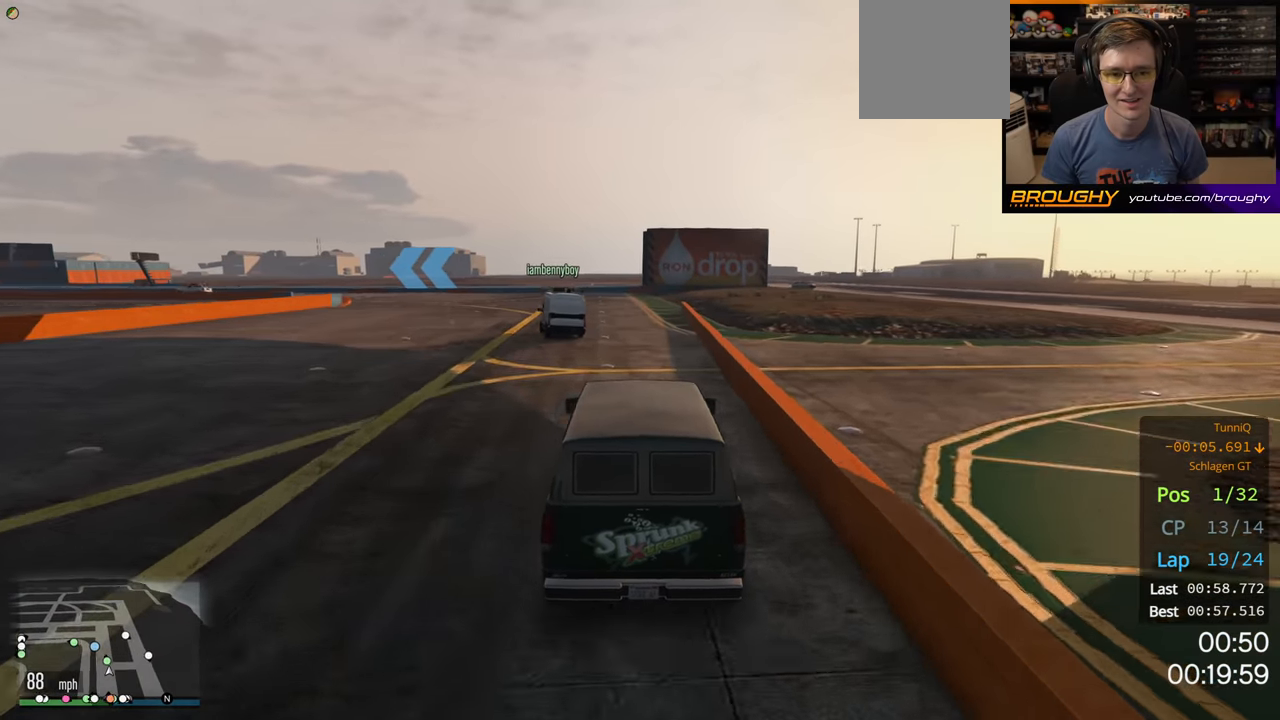
{"buttons": ["R2"], "left_stick": "up-left", "right_stick": "center", "events": [[33, "left_stick", "center"], [133, "left_stick", "up-left"]]}
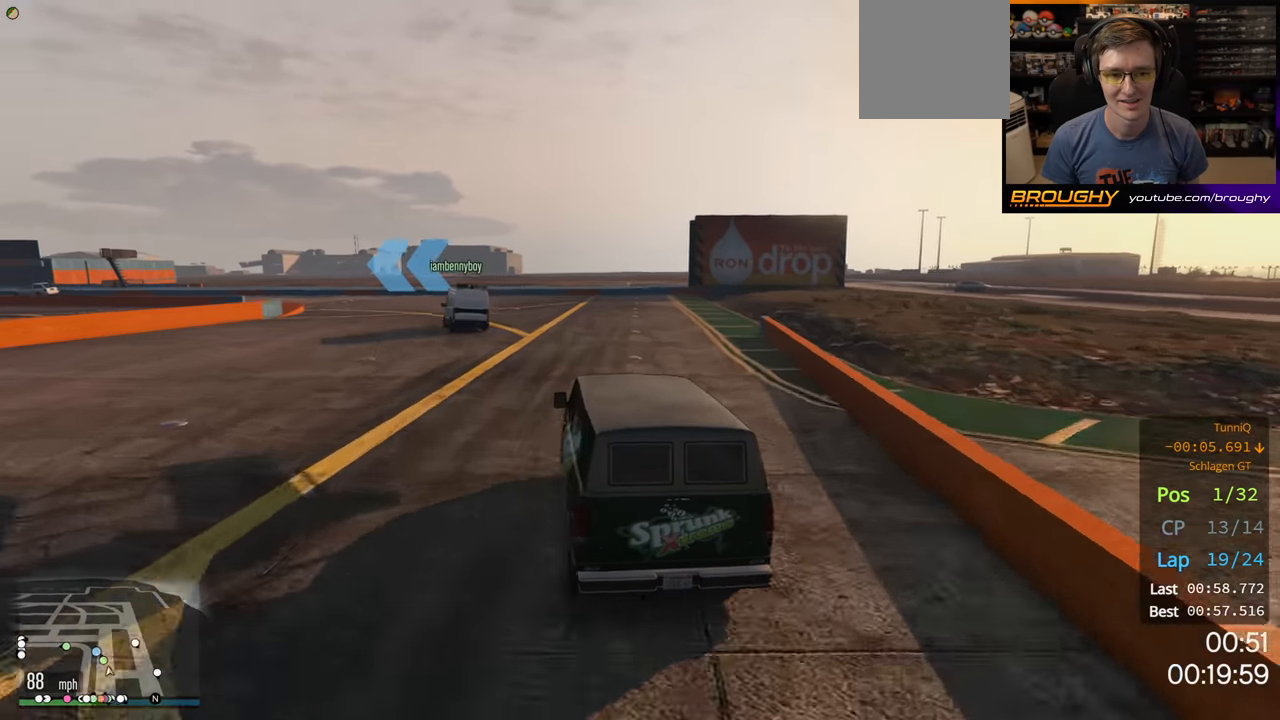
{"buttons": ["R2"], "left_stick": "up-left", "right_stick": "center", "events": []}
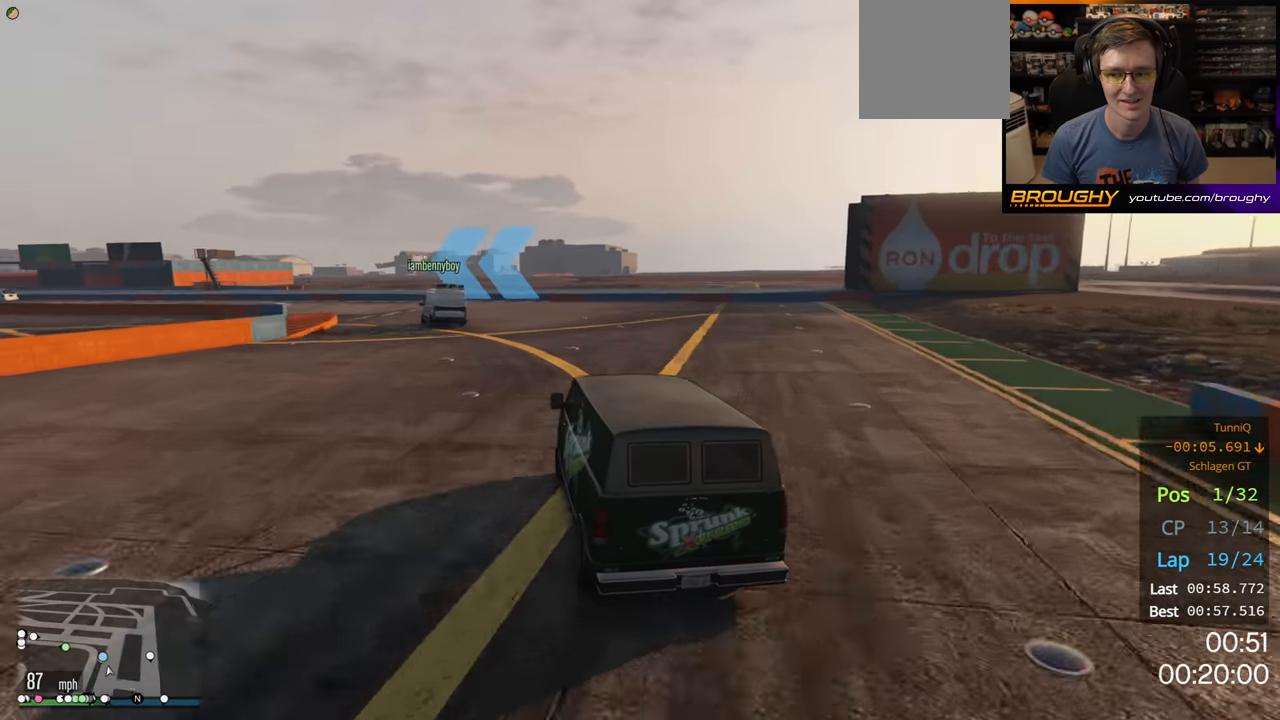
{"buttons": ["R2"], "left_stick": "up-left", "right_stick": "center", "events": []}
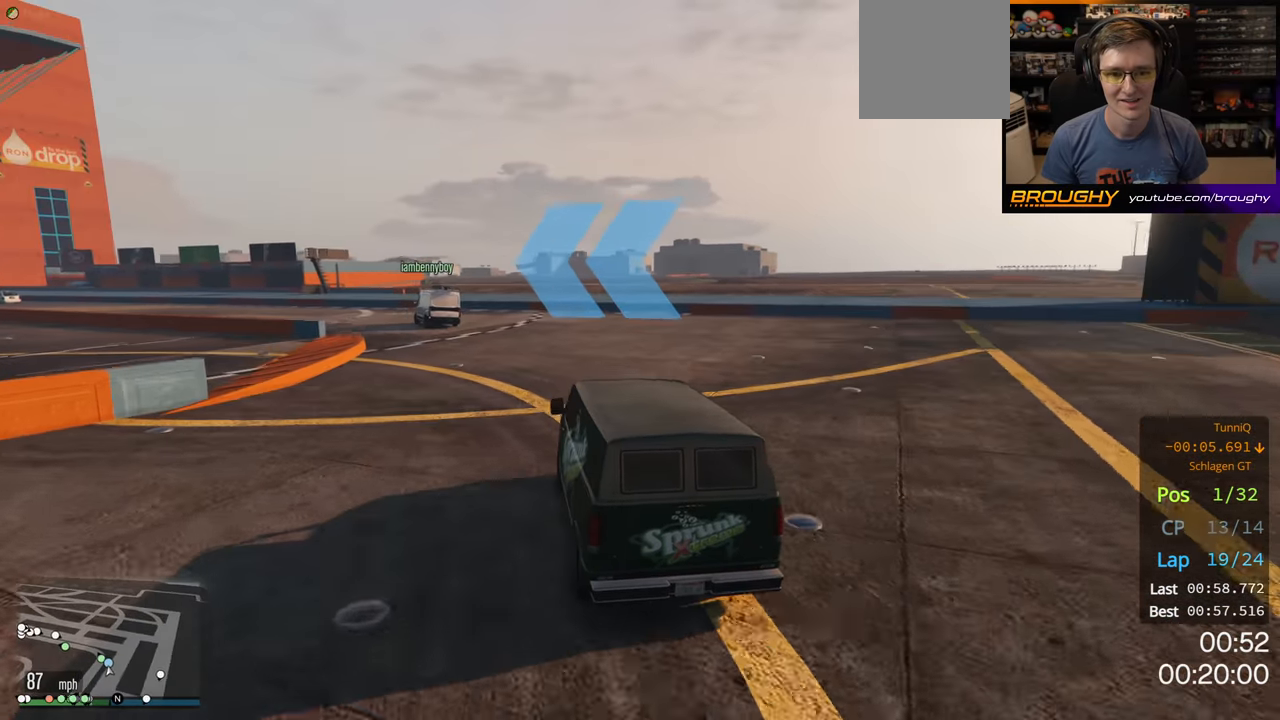
{"buttons": ["R2"], "left_stick": "up-left", "right_stick": "center", "events": []}
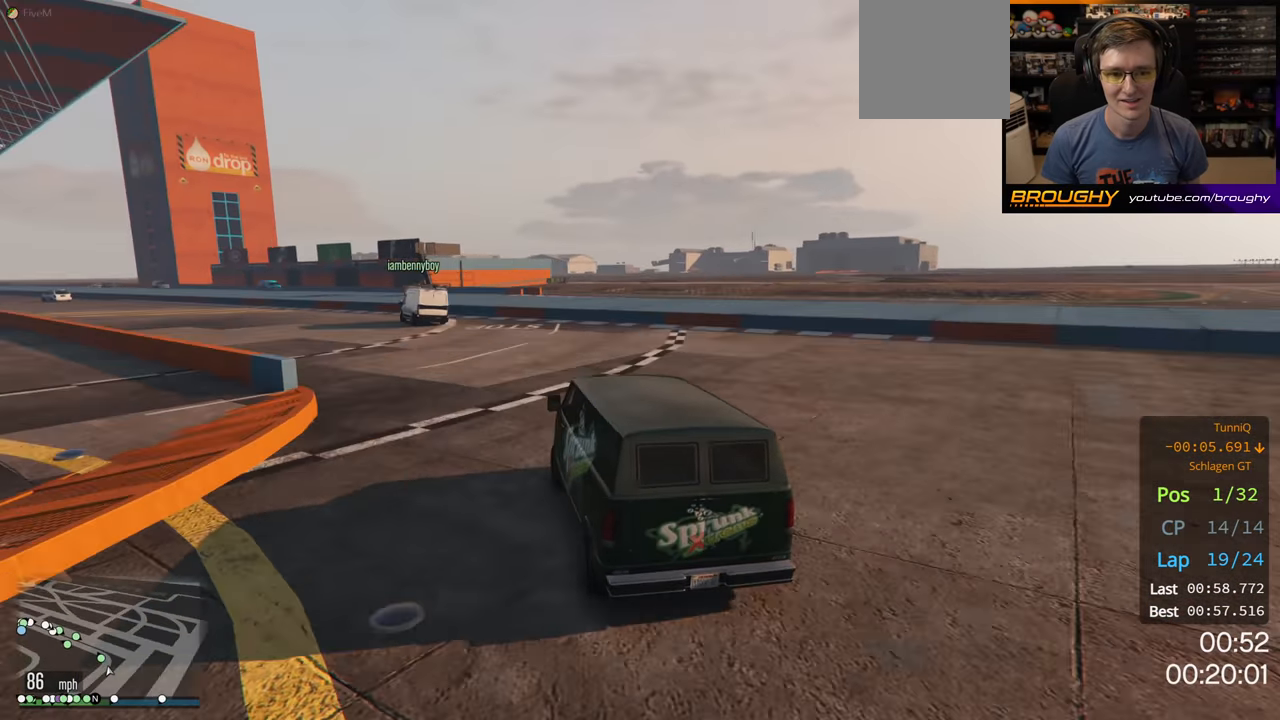
{"buttons": ["R2"], "left_stick": "up-left", "right_stick": "center", "events": []}
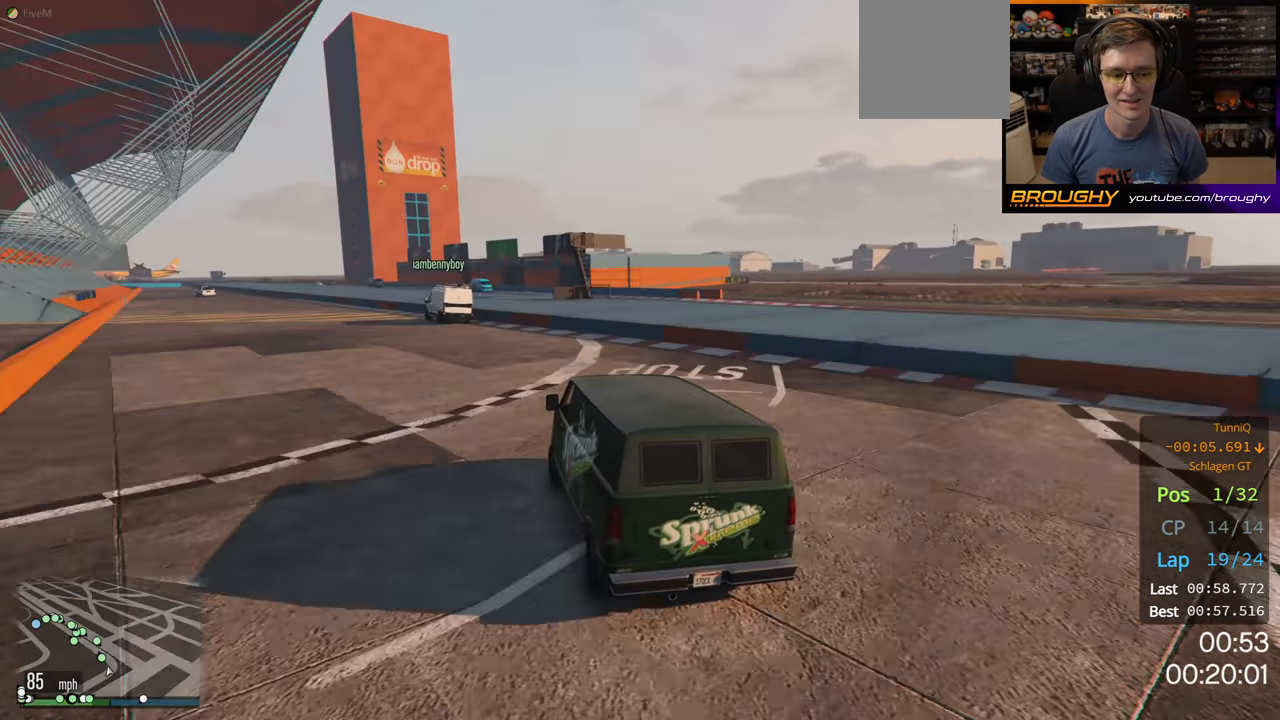
{"buttons": ["R2"], "left_stick": "up-left", "right_stick": "center", "events": [[350, "left_stick", "center"], [450, "left_stick", "up-left"]]}